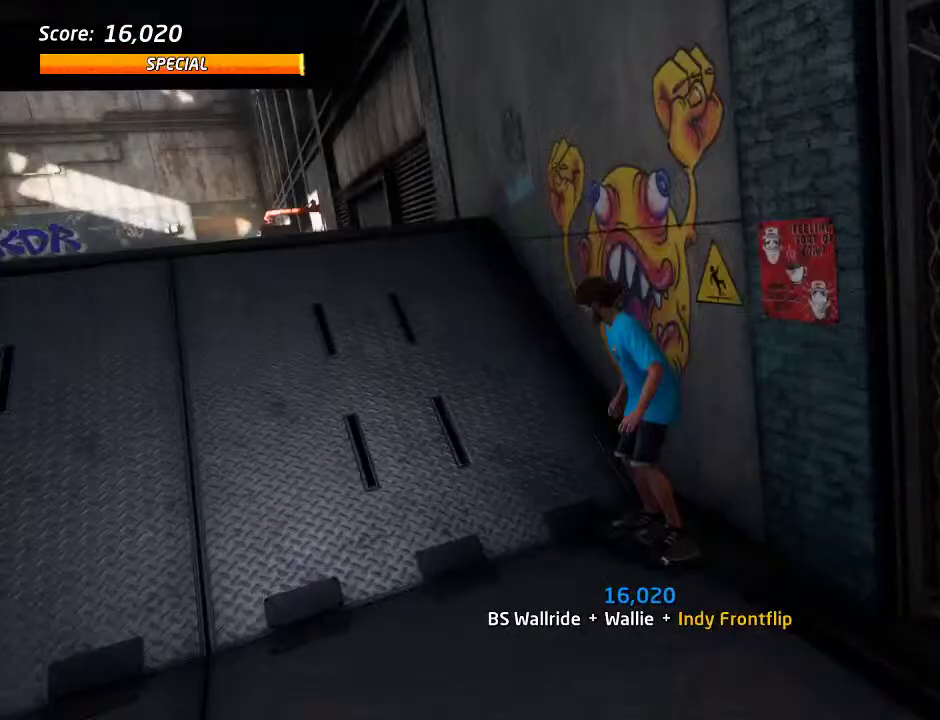
Gameplay with a controller (PlayStation layout); each line is a JSON object with the inputs held at the frame after it. "events" lists button and stick changes between this image and that frame as [ms after this image, input, new state], when the widget could be followed in between. Not read: L2 L3 R2 R3 SQUARE.
{"buttons": ["CIRCLE", "DPAD_UP"], "left_stick": "center", "right_stick": "center", "events": [[100, "CROSS", "up"], [133, "TRIANGLE", "down"], [250, "CROSS", "down"], [250, "TRIANGLE", "up"], [317, "CROSS", "up"], [433, "CIRCLE", "down"]]}
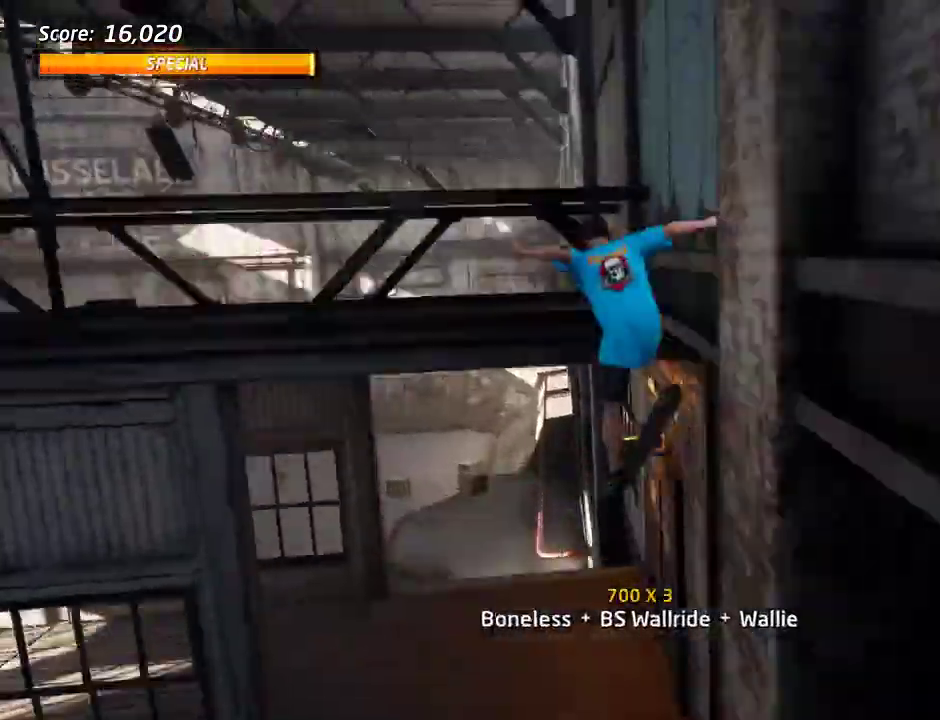
{"buttons": ["CIRCLE", "DPAD_UP"], "left_stick": "center", "right_stick": "center", "events": []}
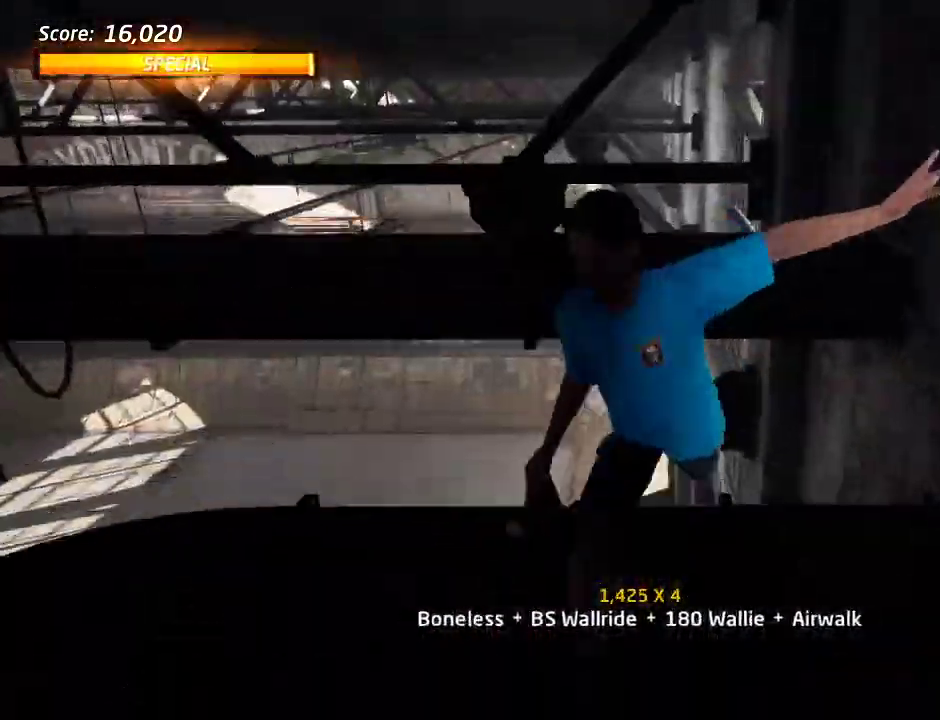
{"buttons": ["CIRCLE", "DPAD_UP"], "left_stick": "center", "right_stick": "center", "events": []}
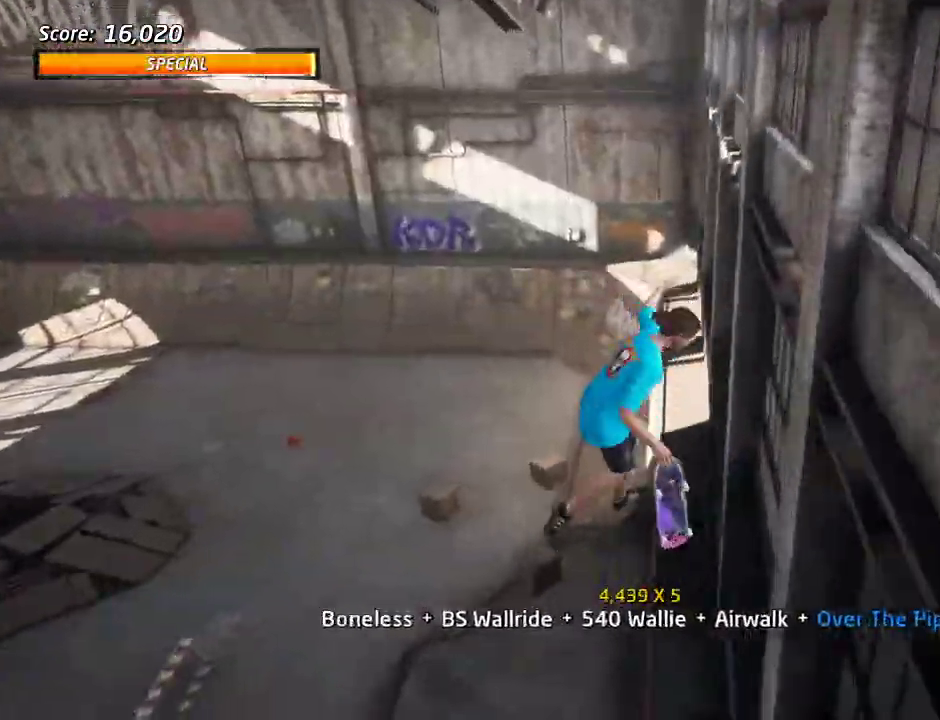
{"buttons": ["CROSS", "DPAD_DOWN", "DPAD_LEFT"], "left_stick": "center", "right_stick": "center", "events": [[50, "CIRCLE", "up"], [183, "DPAD_RIGHT", "down"], [183, "TRIANGLE", "down"], [350, "DPAD_RIGHT", "up"], [467, "DPAD_DOWN", "down"], [467, "DPAD_LEFT", "down"], [467, "DPAD_UP", "up"], [467, "TRIANGLE", "up"], [483, "CROSS", "down"]]}
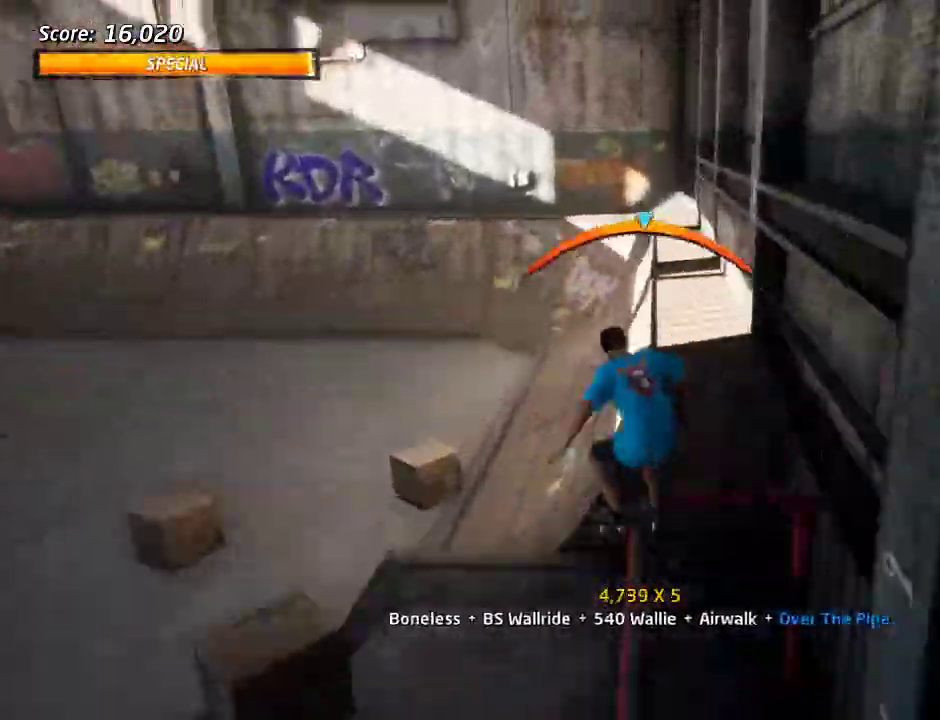
{"buttons": [], "left_stick": "center", "right_stick": "center", "events": [[50, "CROSS", "up"], [200, "DPAD_DOWN", "up"], [233, "DPAD_LEFT", "up"], [400, "DPAD_LEFT", "down"], [500, "DPAD_LEFT", "up"]]}
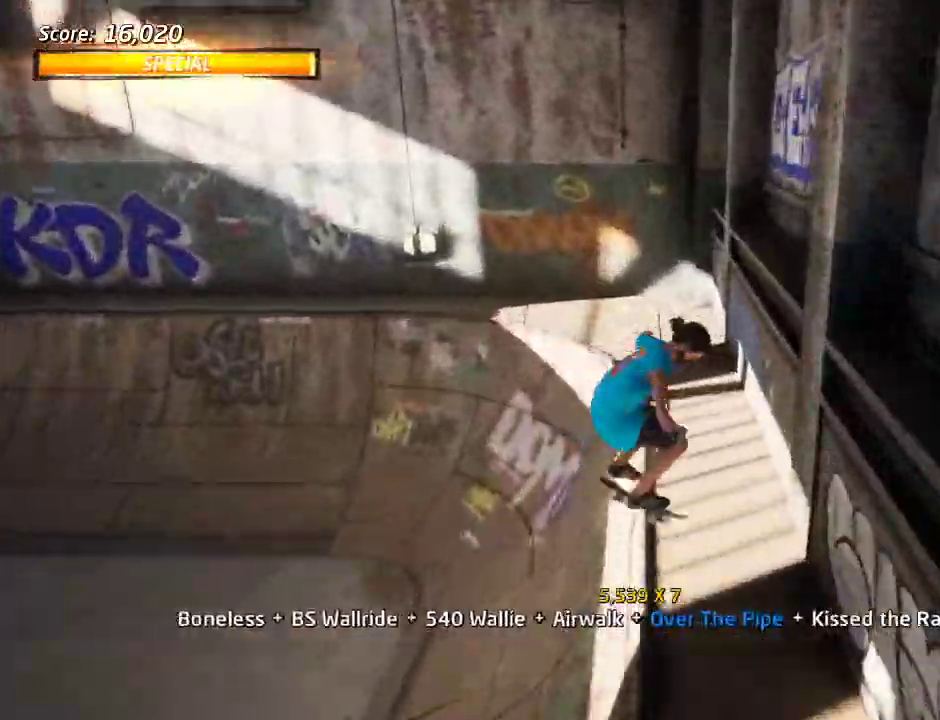
{"buttons": ["DPAD_UP"], "left_stick": "center", "right_stick": "center", "events": [[67, "DPAD_LEFT", "down"], [83, "TRIANGLE", "down"], [300, "CROSS", "down"], [317, "TRIANGLE", "up"], [350, "DPAD_LEFT", "up"], [350, "DPAD_UP", "down"], [450, "CROSS", "up"]]}
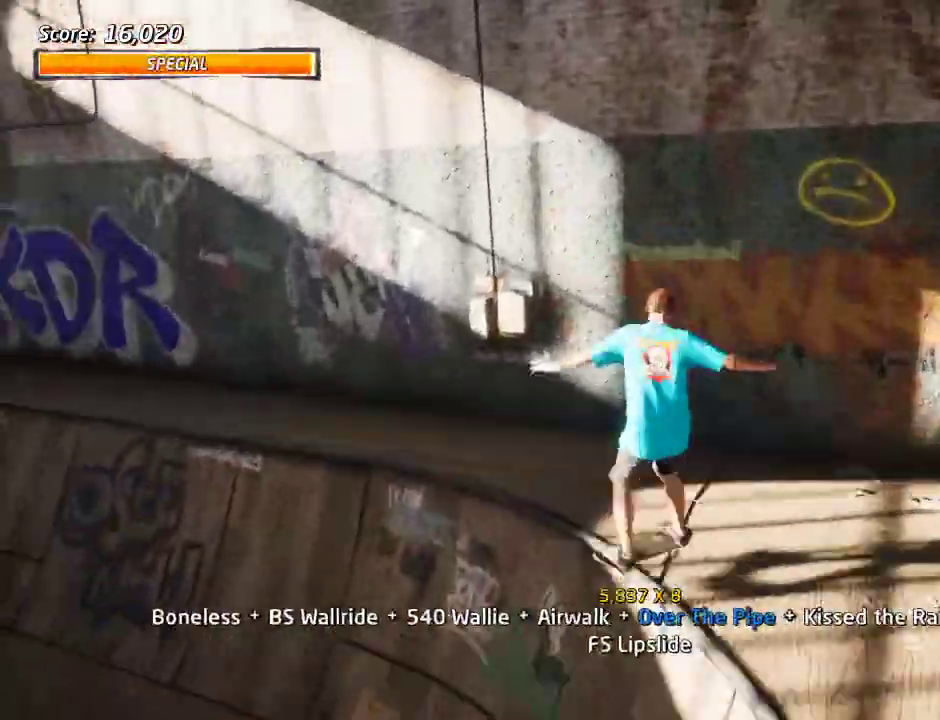
{"buttons": ["DPAD_UP"], "left_stick": "center", "right_stick": "center", "events": [[117, "TRIANGLE", "down"], [250, "DPAD_UP", "up"], [317, "CROSS", "down"], [317, "DPAD_UP", "down"], [317, "TRIANGLE", "up"], [400, "CROSS", "up"]]}
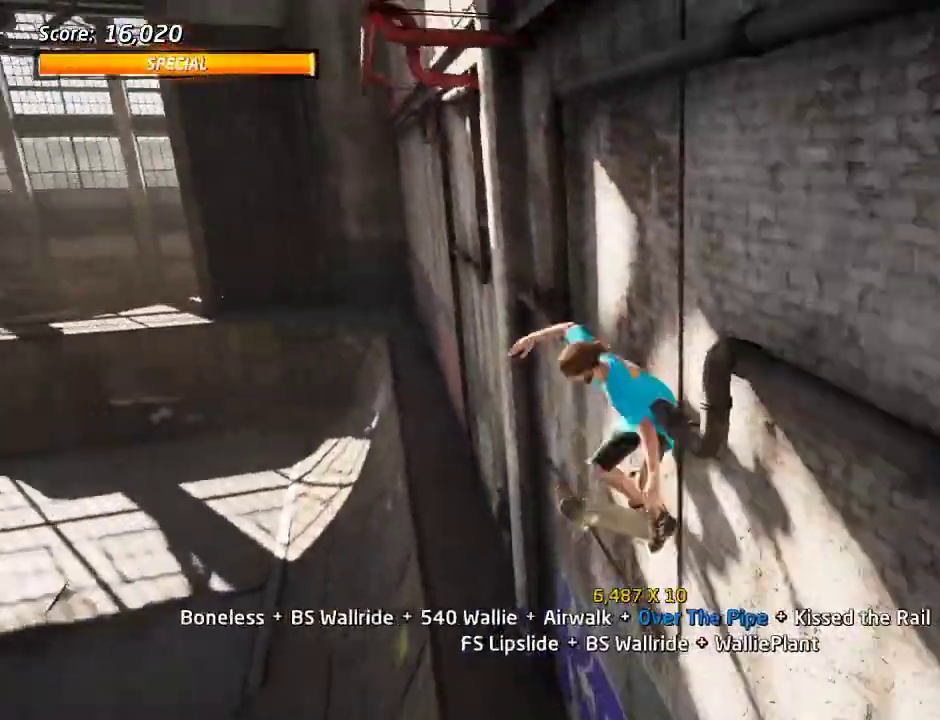
{"buttons": ["DPAD_RIGHT"], "left_stick": "center", "right_stick": "center", "events": [[150, "DPAD_UP", "up"], [383, "DPAD_RIGHT", "down"]]}
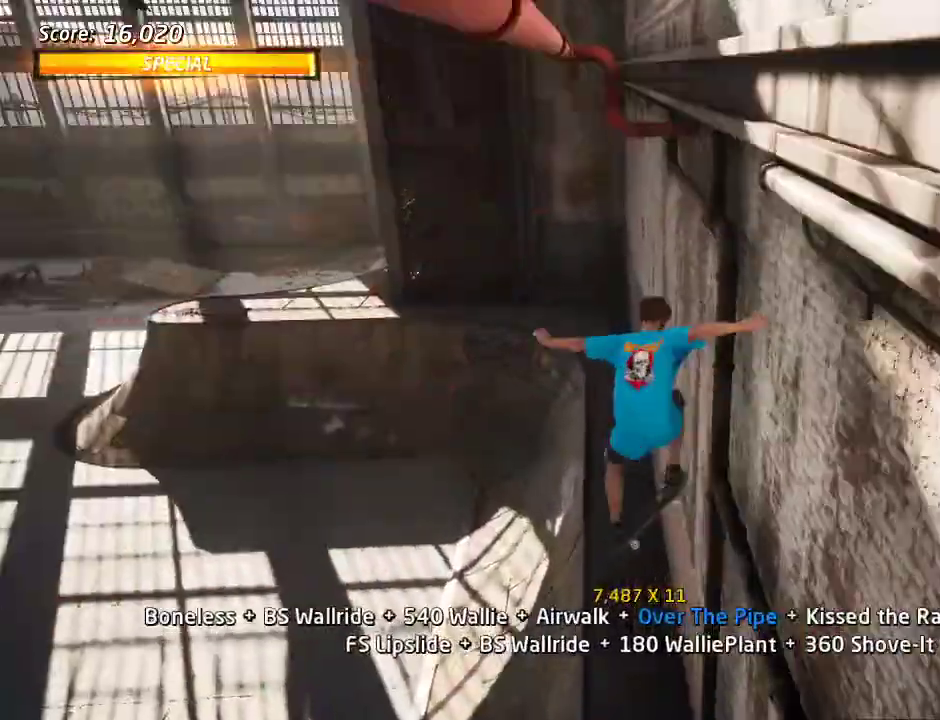
{"buttons": ["TRIANGLE", "DPAD_UP"], "left_stick": "center", "right_stick": "center", "events": [[100, "DPAD_RIGHT", "up"], [167, "DPAD_UP", "down"], [250, "TRIANGLE", "down"]]}
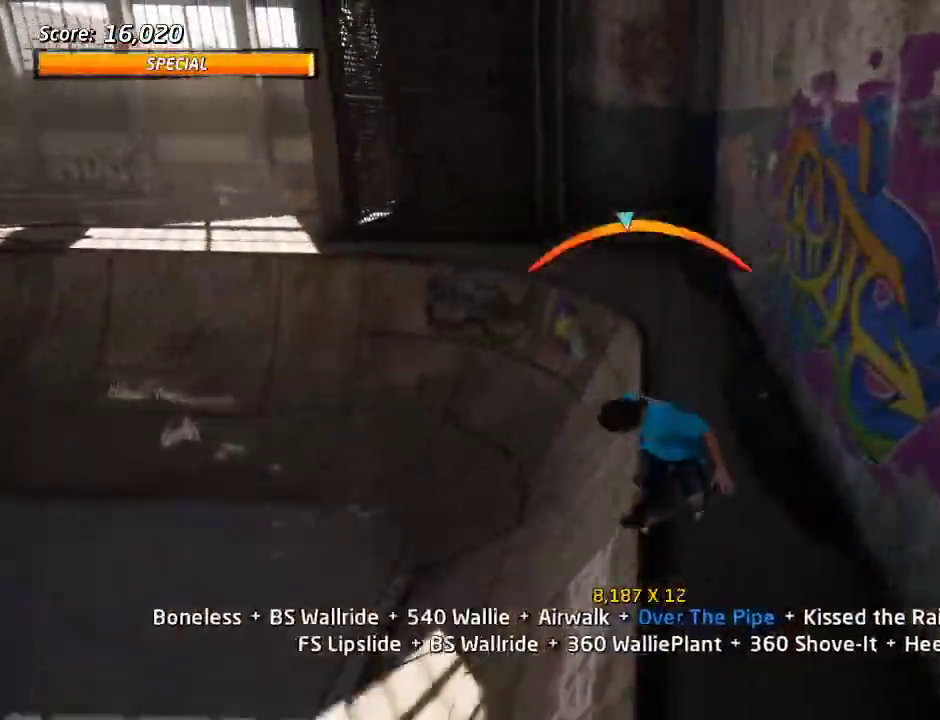
{"buttons": ["CROSS", "DPAD_DOWN", "DPAD_LEFT"], "left_stick": "center", "right_stick": "center", "events": [[100, "TRIANGLE", "up"], [117, "CROSS", "down"], [117, "DPAD_UP", "up"], [217, "DPAD_DOWN", "down"], [317, "DPAD_DOWN", "up"], [367, "DPAD_UP", "down"], [450, "DPAD_LEFT", "down"], [467, "DPAD_UP", "up"], [483, "DPAD_DOWN", "down"]]}
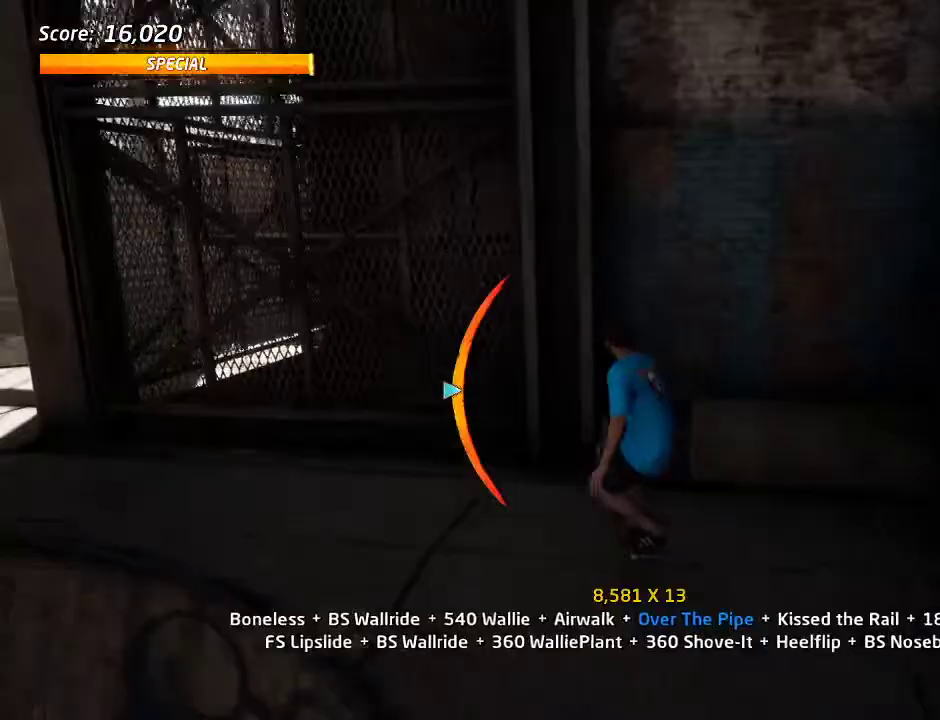
{"buttons": ["CIRCLE", "DPAD_UP"], "left_stick": "center", "right_stick": "center", "events": [[117, "CROSS", "up"], [133, "TRIANGLE", "down"], [233, "DPAD_DOWN", "up"], [233, "TRIANGLE", "up"], [283, "DPAD_DOWN", "down"], [283, "DPAD_LEFT", "up"], [383, "DPAD_DOWN", "up"], [400, "CIRCLE", "down"], [417, "DPAD_UP", "down"]]}
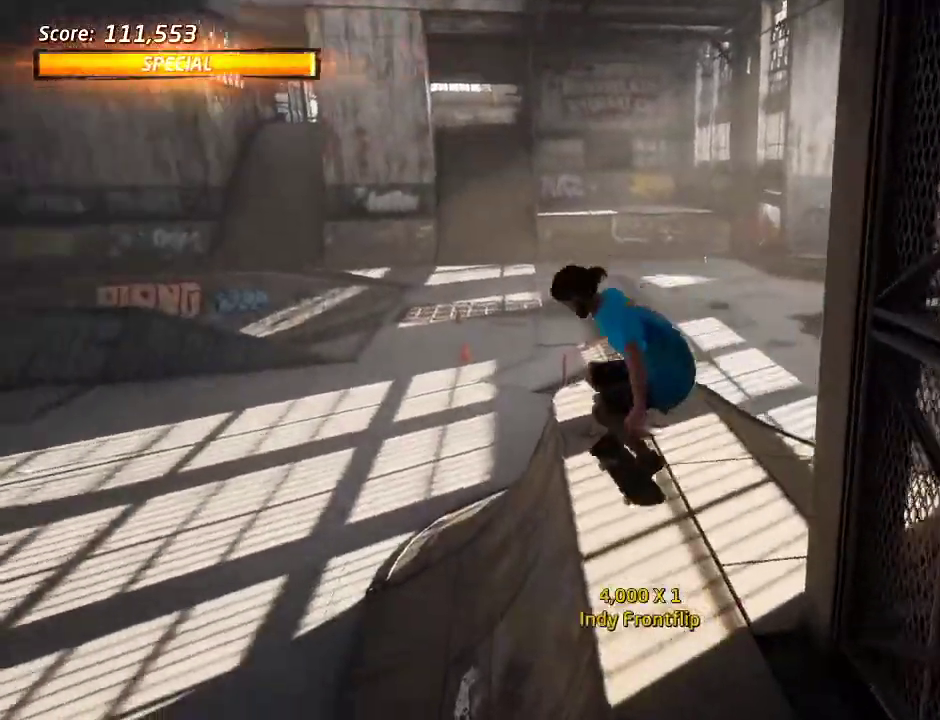
{"buttons": ["TRIANGLE"], "left_stick": "center", "right_stick": "center", "events": [[67, "DPAD_UP", "up"], [117, "CIRCLE", "up"], [300, "TRIANGLE", "down"]]}
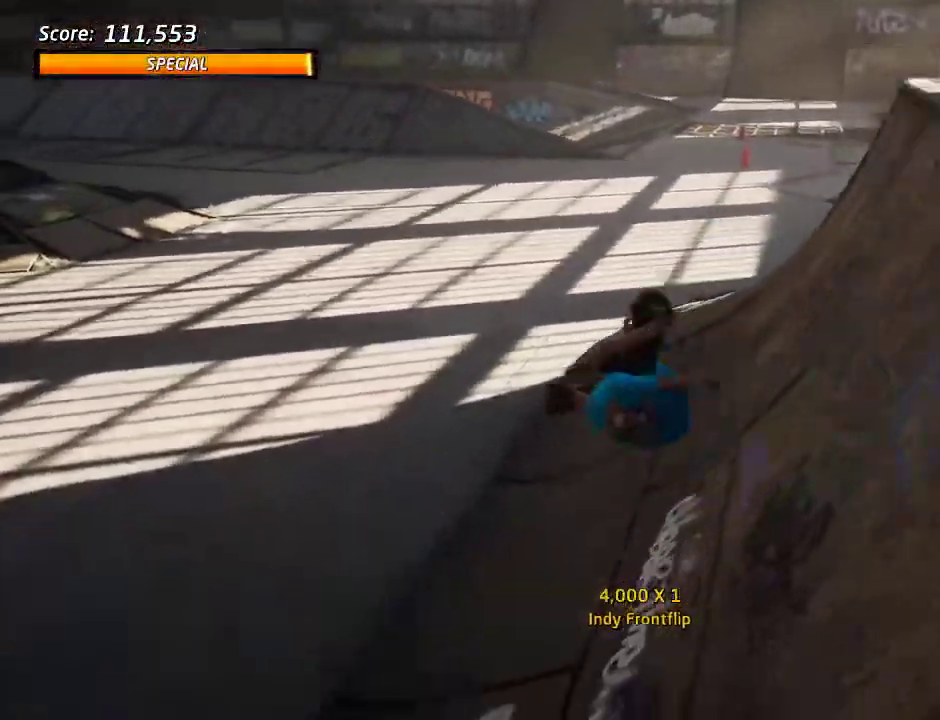
{"buttons": ["CROSS"], "left_stick": "center", "right_stick": "center", "events": [[117, "TRIANGLE", "up"], [217, "CROSS", "down"]]}
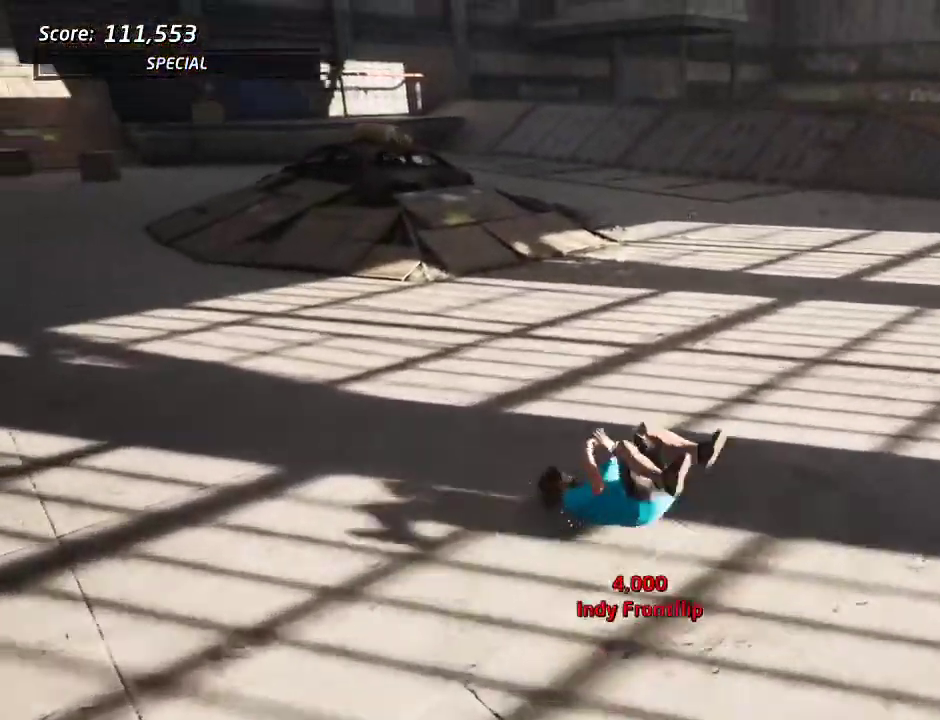
{"buttons": [], "left_stick": "center", "right_stick": "center", "events": [[250, "CROSS", "up"], [350, "CROSS", "down"], [450, "CROSS", "up"]]}
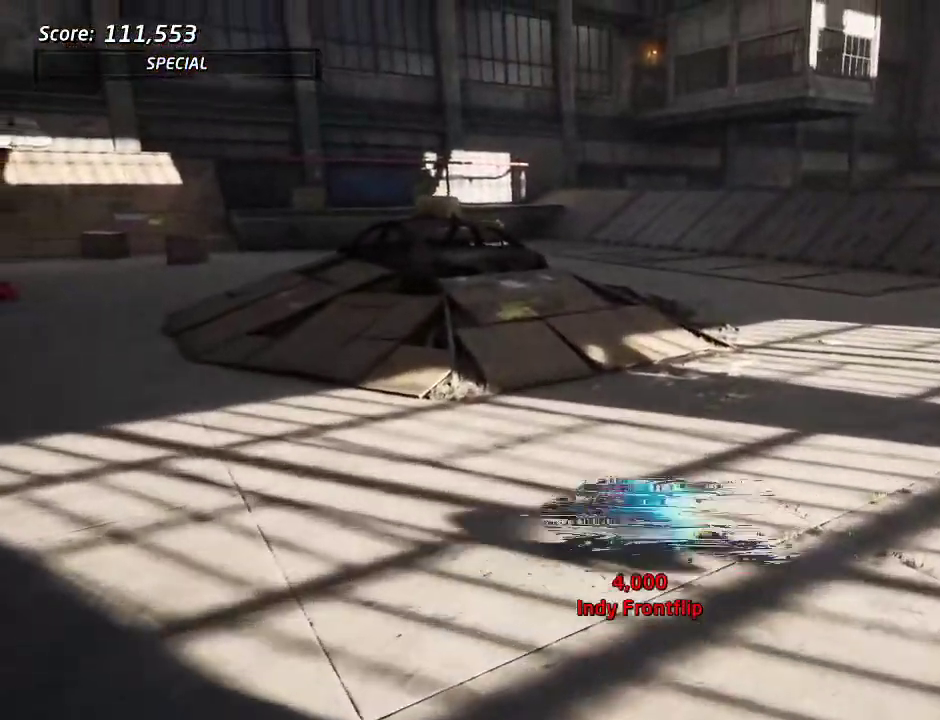
{"buttons": ["CROSS"], "left_stick": "center", "right_stick": "center", "events": [[33, "CROSS", "down"], [150, "CROSS", "up"], [200, "CROSS", "down"]]}
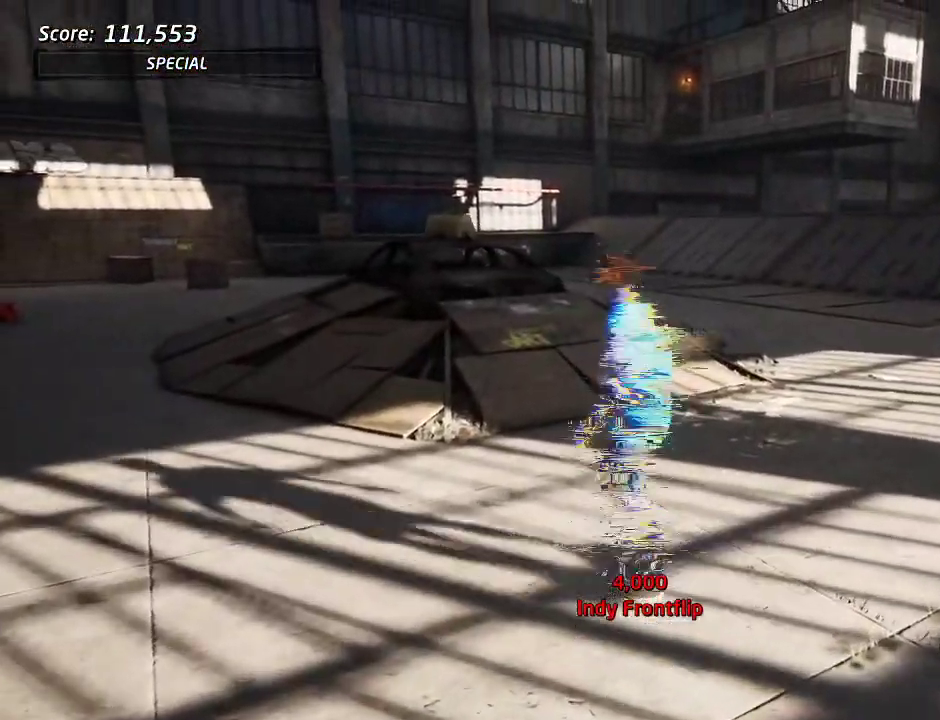
{"buttons": ["DPAD_DOWN", "DPAD_LEFT"], "left_stick": "center", "right_stick": "center", "events": [[483, "CROSS", "up"], [483, "DPAD_DOWN", "down"], [483, "DPAD_LEFT", "down"]]}
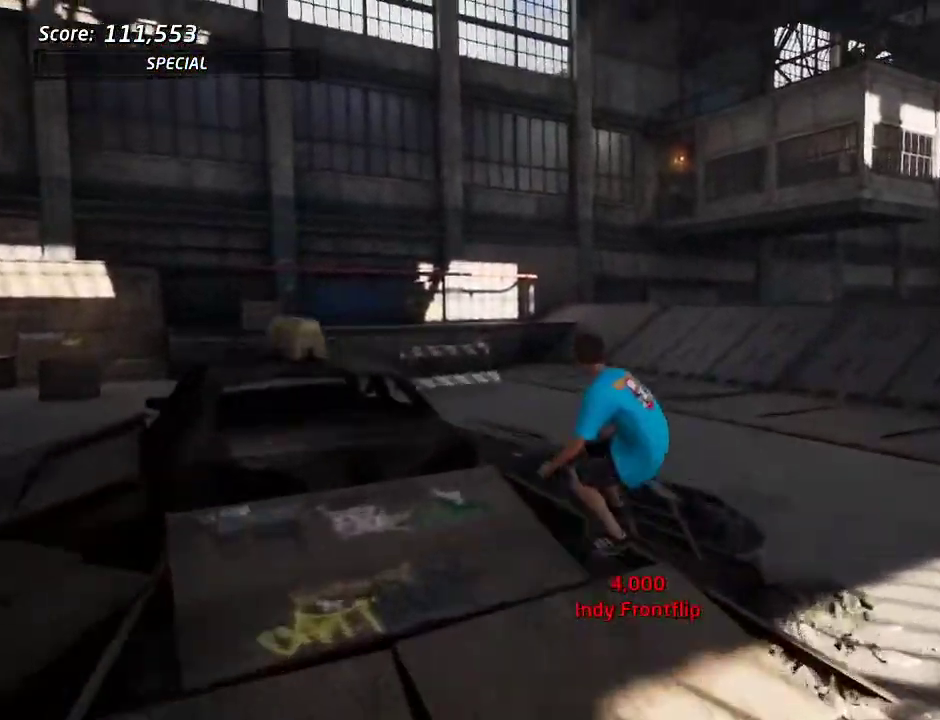
{"buttons": ["DPAD_LEFT"], "left_stick": "center", "right_stick": "center", "events": [[133, "DPAD_DOWN", "up"], [133, "DPAD_LEFT", "up"], [317, "DPAD_LEFT", "down"]]}
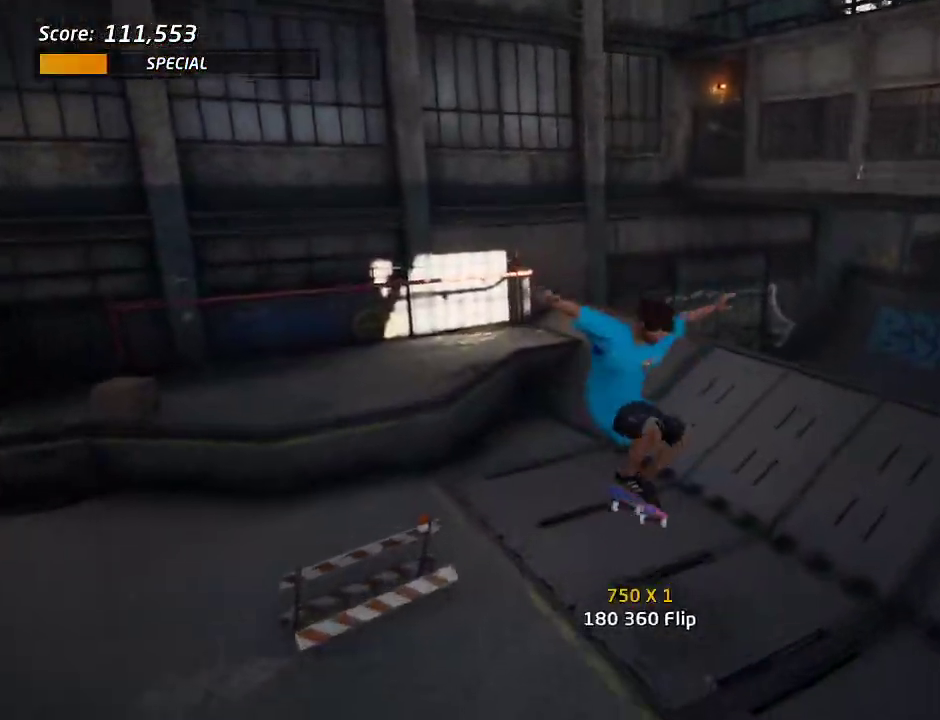
{"buttons": ["CROSS"], "left_stick": "center", "right_stick": "center", "events": [[33, "DPAD_LEFT", "up"], [100, "CROSS", "down"]]}
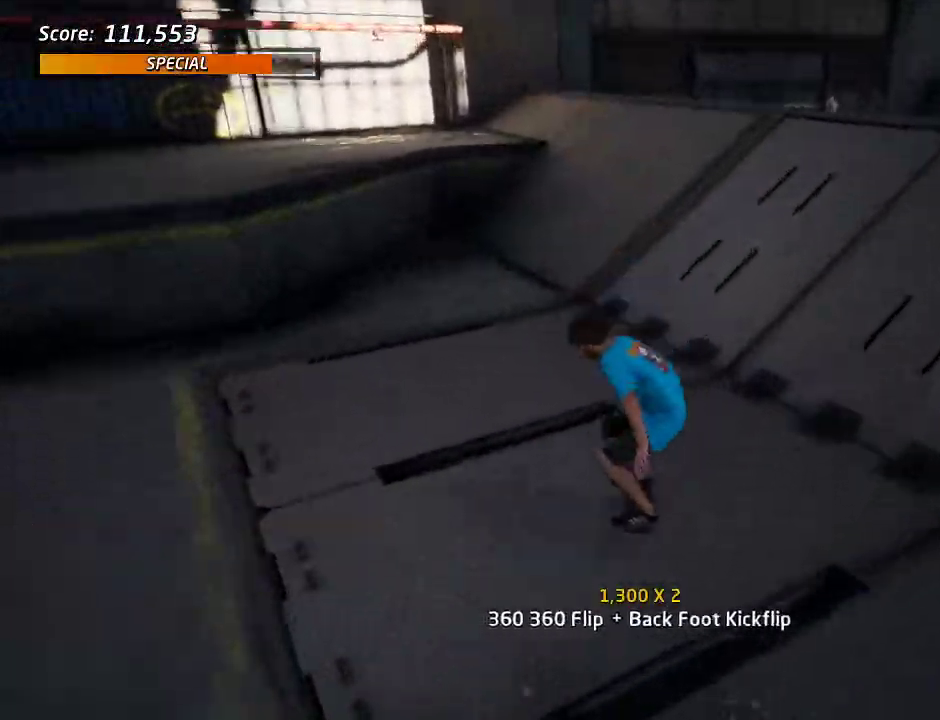
{"buttons": ["CROSS", "DPAD_RIGHT"], "left_stick": "center", "right_stick": "center", "events": [[267, "DPAD_DOWN", "down"], [267, "DPAD_RIGHT", "down"], [450, "DPAD_DOWN", "up"]]}
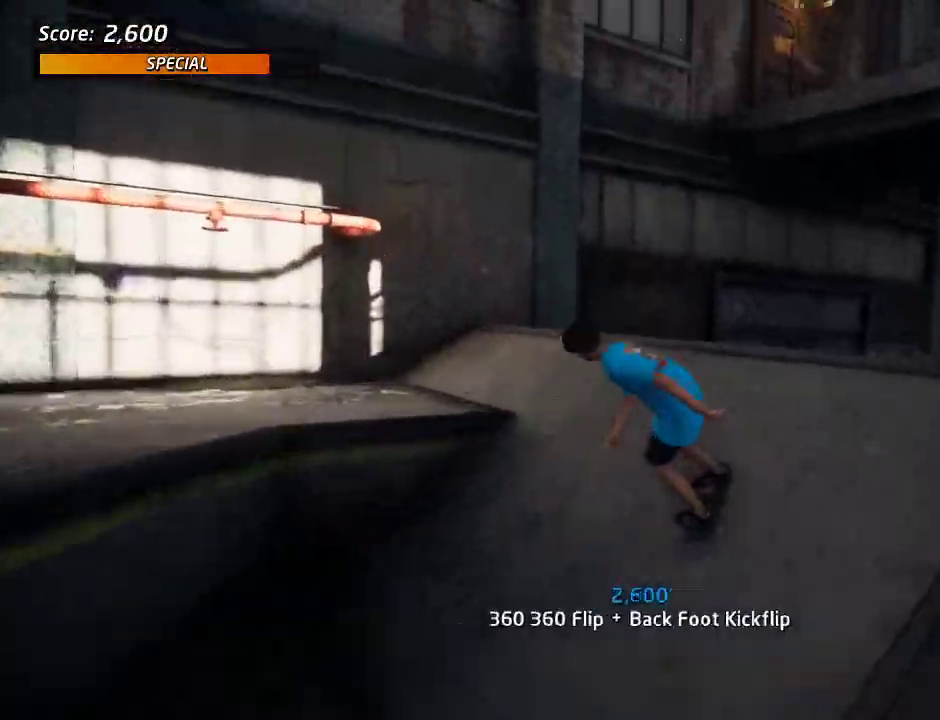
{"buttons": ["CROSS", "DPAD_UP"], "left_stick": "center", "right_stick": "center", "events": [[17, "CROSS", "up"], [33, "DPAD_RIGHT", "up"], [433, "CROSS", "down"], [433, "DPAD_UP", "down"]]}
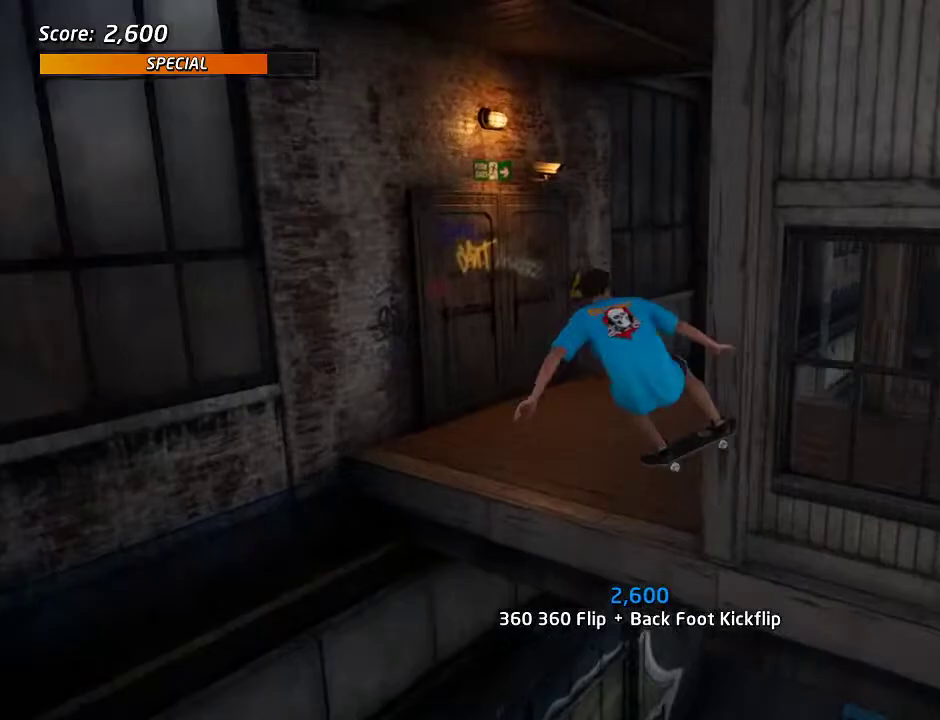
{"buttons": ["CROSS"], "left_stick": "center", "right_stick": "center", "events": [[100, "DPAD_UP", "up"]]}
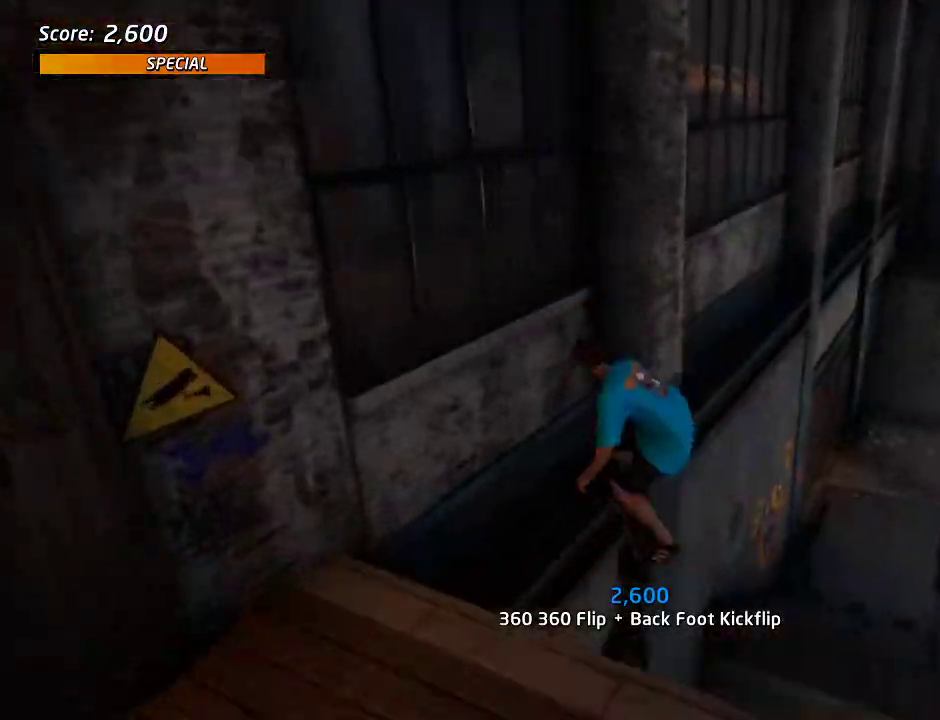
{"buttons": ["TRIANGLE"], "left_stick": "center", "right_stick": "center", "events": [[33, "DPAD_RIGHT", "down"], [83, "CROSS", "up"], [133, "TRIANGLE", "down"], [183, "DPAD_RIGHT", "up"]]}
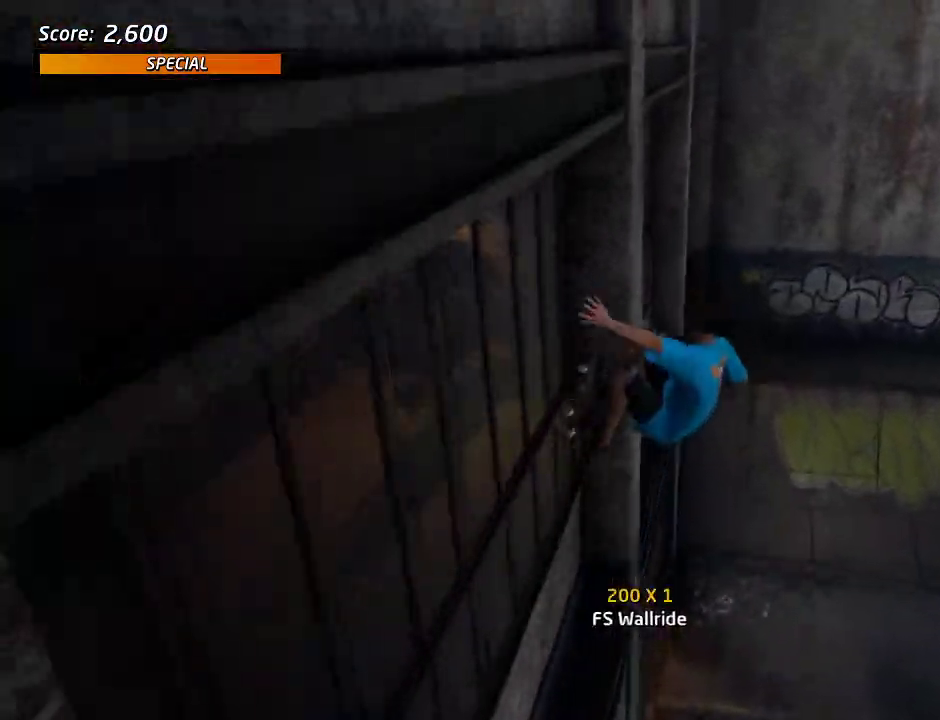
{"buttons": ["CROSS", "DPAD_UP"], "left_stick": "center", "right_stick": "center", "events": [[200, "TRIANGLE", "up"], [233, "CROSS", "down"], [383, "DPAD_UP", "down"]]}
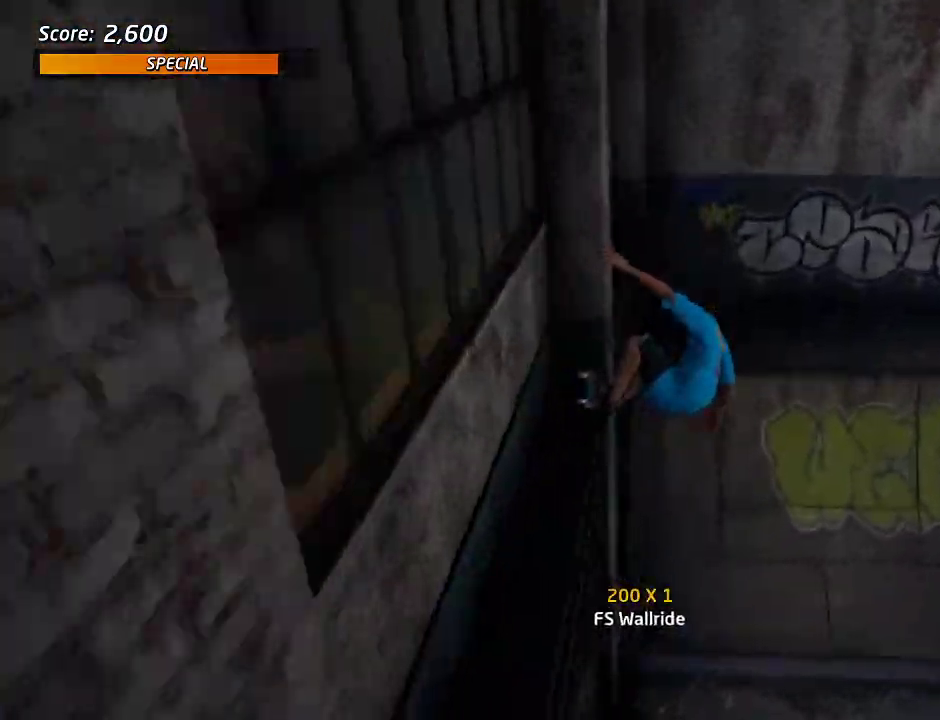
{"buttons": ["CROSS", "DPAD_DOWN"], "left_stick": "center", "right_stick": "center", "events": [[200, "CROSS", "up"], [283, "CROSS", "down"], [350, "DPAD_UP", "up"], [417, "CROSS", "up"], [467, "CROSS", "down"], [467, "DPAD_DOWN", "down"]]}
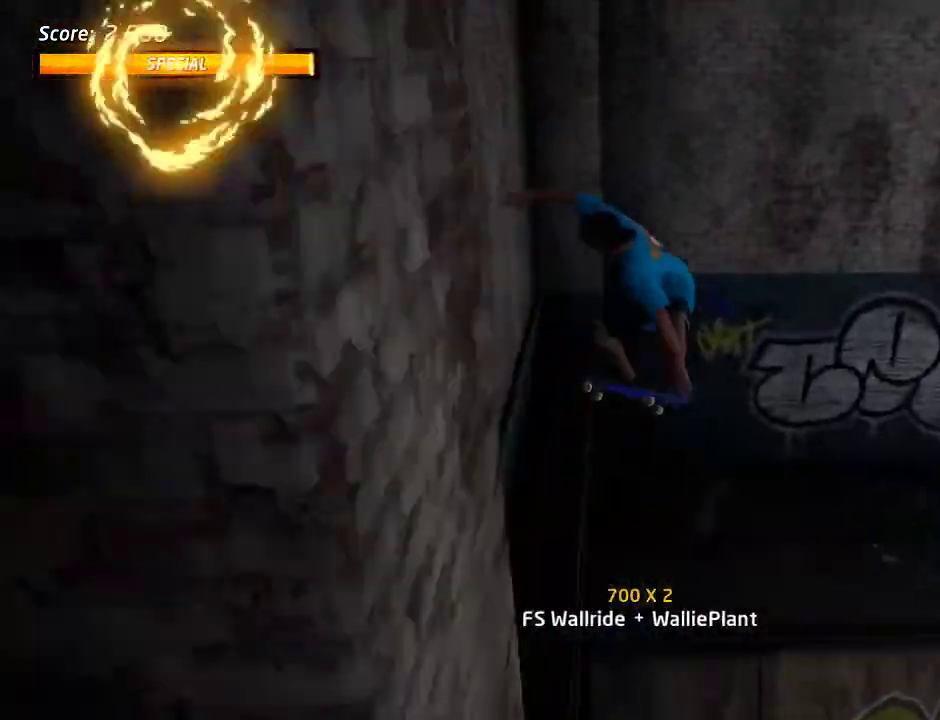
{"buttons": ["DPAD_DOWN", "DPAD_LEFT"], "left_stick": "center", "right_stick": "center", "events": [[83, "CROSS", "up"], [83, "DPAD_DOWN", "up"], [150, "CROSS", "down"], [150, "DPAD_DOWN", "down"], [183, "DPAD_LEFT", "down"], [500, "CROSS", "up"]]}
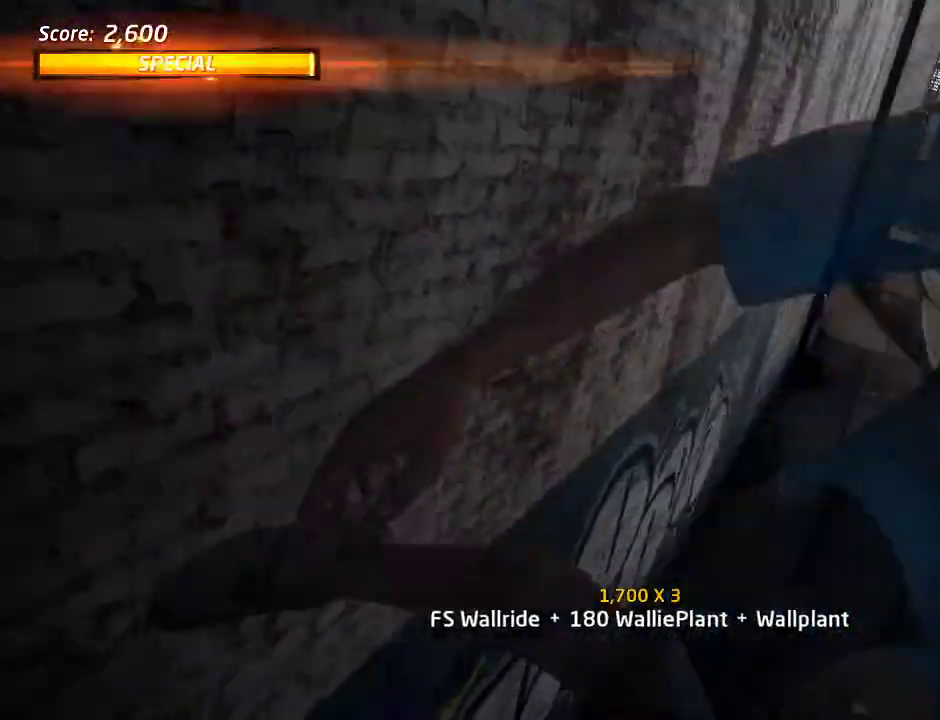
{"buttons": ["DPAD_LEFT"], "left_stick": "center", "right_stick": "center", "events": [[217, "DPAD_DOWN", "up"], [333, "DPAD_DOWN", "down"], [467, "DPAD_DOWN", "up"]]}
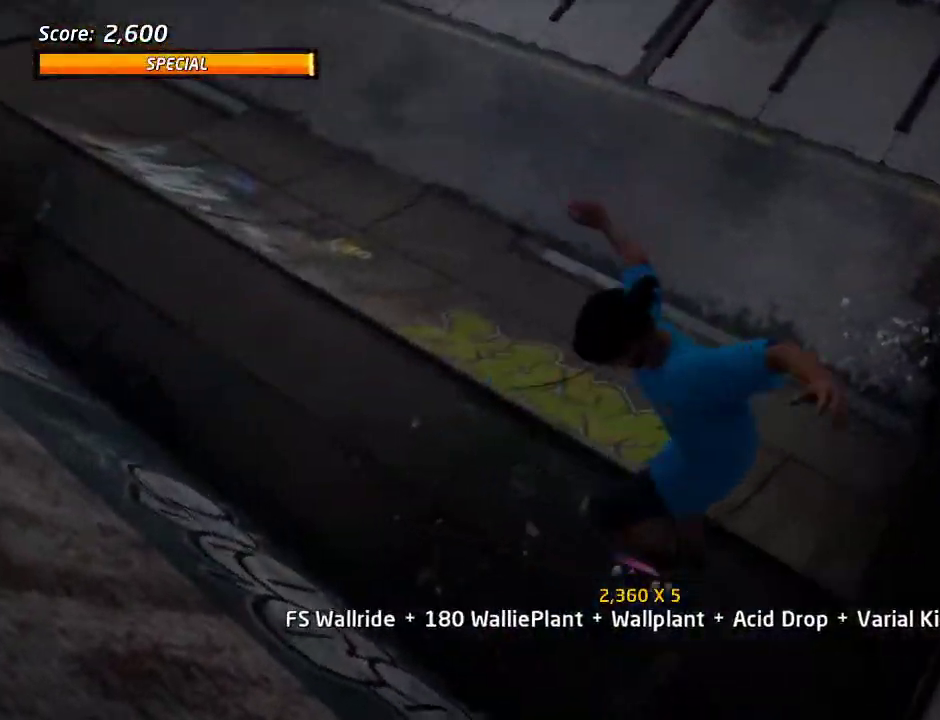
{"buttons": ["CROSS"], "left_stick": "center", "right_stick": "center", "events": [[133, "CROSS", "down"], [133, "DPAD_UP", "down"], [317, "DPAD_LEFT", "up"], [317, "DPAD_UP", "up"]]}
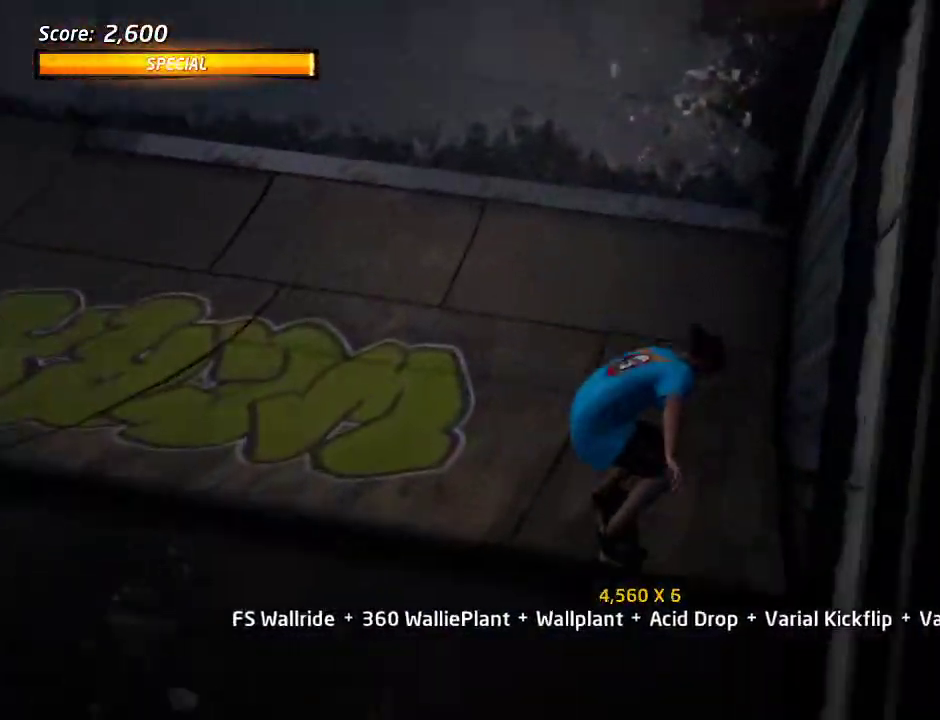
{"buttons": ["CROSS", "DPAD_RIGHT"], "left_stick": "center", "right_stick": "center", "events": [[350, "DPAD_RIGHT", "down"], [367, "DPAD_DOWN", "down"], [483, "DPAD_DOWN", "up"]]}
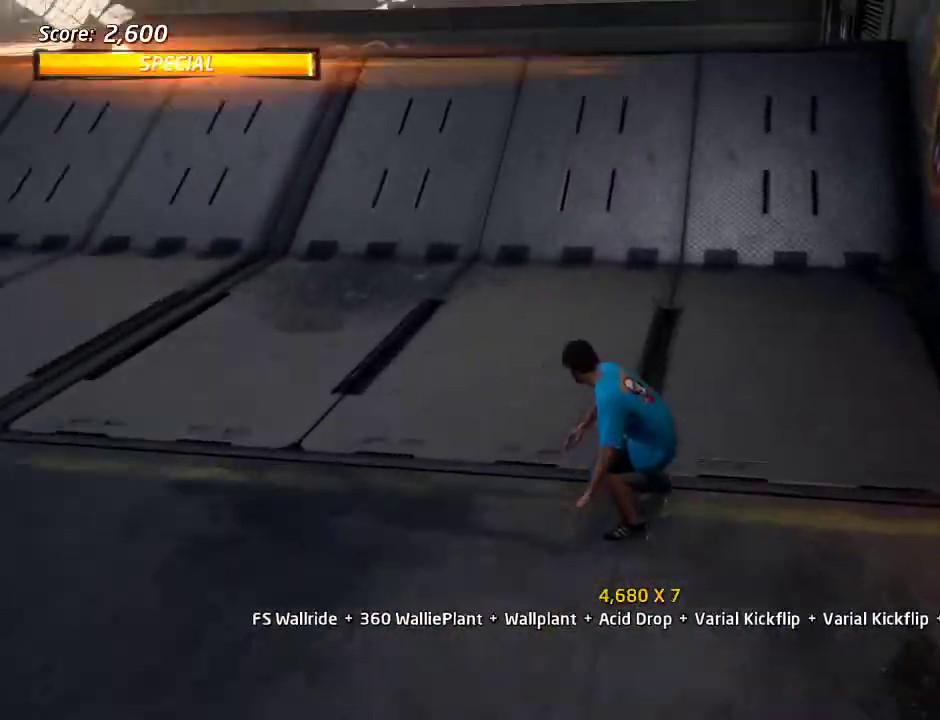
{"buttons": ["DPAD_UP"], "left_stick": "center", "right_stick": "center", "events": [[133, "DPAD_RIGHT", "up"], [217, "DPAD_UP", "down"], [300, "CROSS", "up"], [317, "TRIANGLE", "down"], [417, "CROSS", "down"], [433, "TRIANGLE", "up"], [483, "CROSS", "up"]]}
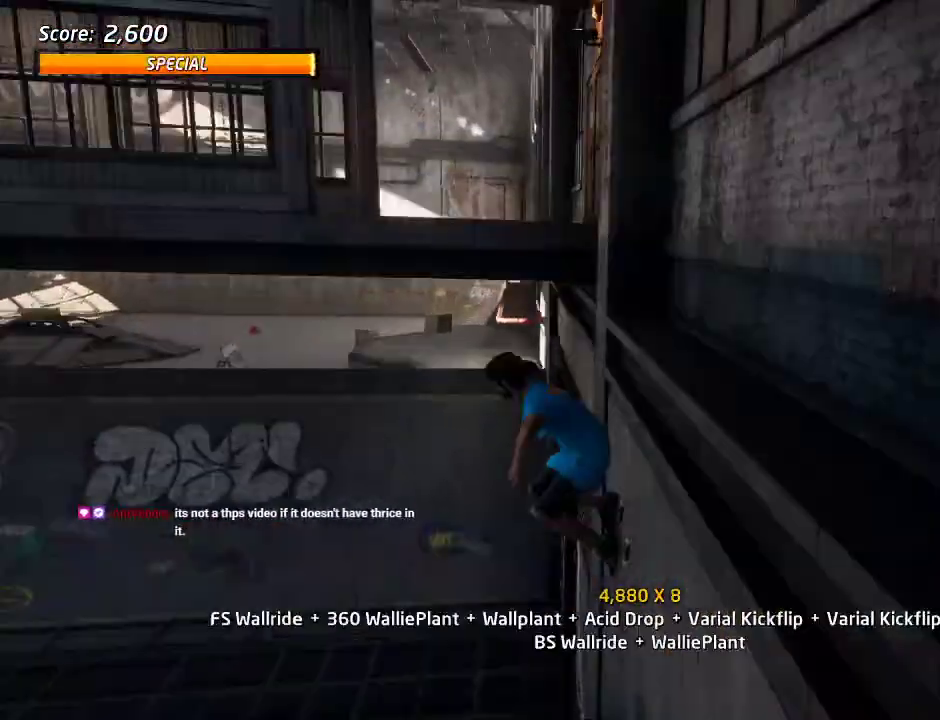
{"buttons": ["CIRCLE"], "left_stick": "center", "right_stick": "center", "events": [[83, "CIRCLE", "down"], [150, "DPAD_UP", "up"], [200, "DPAD_UP", "down"], [500, "DPAD_UP", "up"]]}